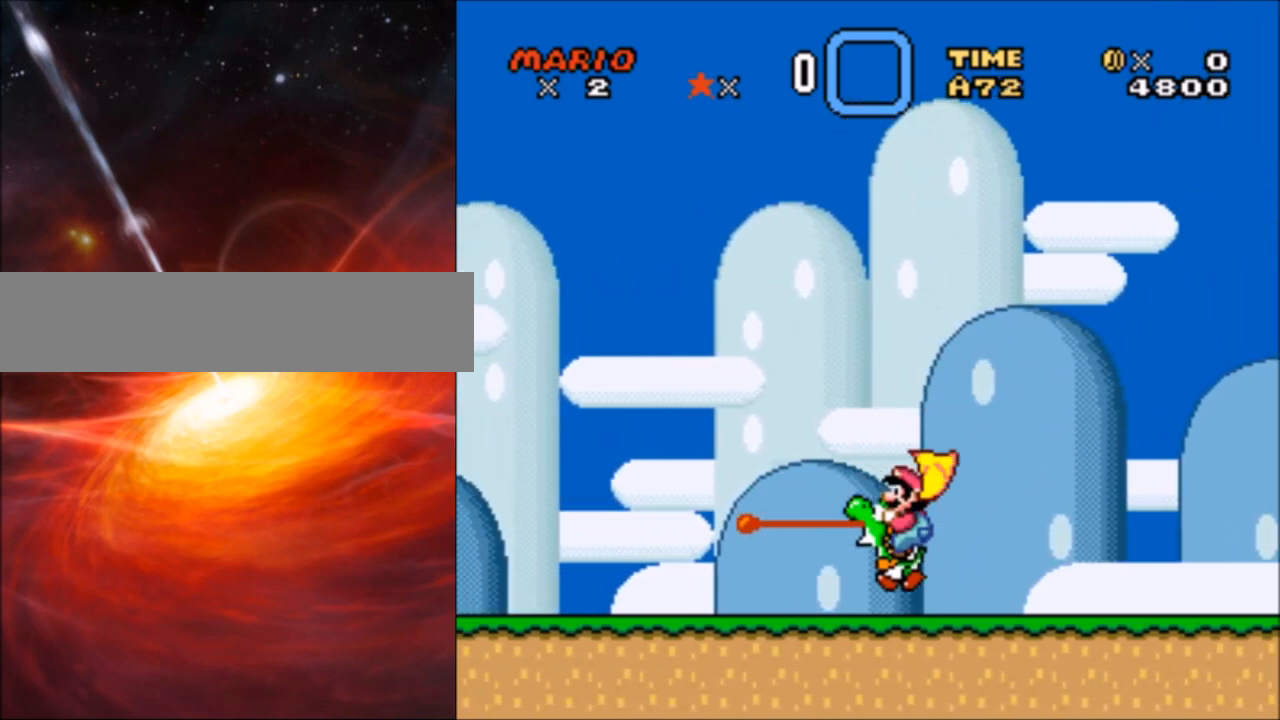
Gameplay with a controller (Nintendo layout); each line is a JSON object with the inputs held at the frame after it. "events" lists button and stick changes between this image and that frame as [ms after this image, input, new state], when the widget could be followed in between. Not read: DPAD_RIGHT L3 R3.
{"buttons": ["Y"], "events": []}
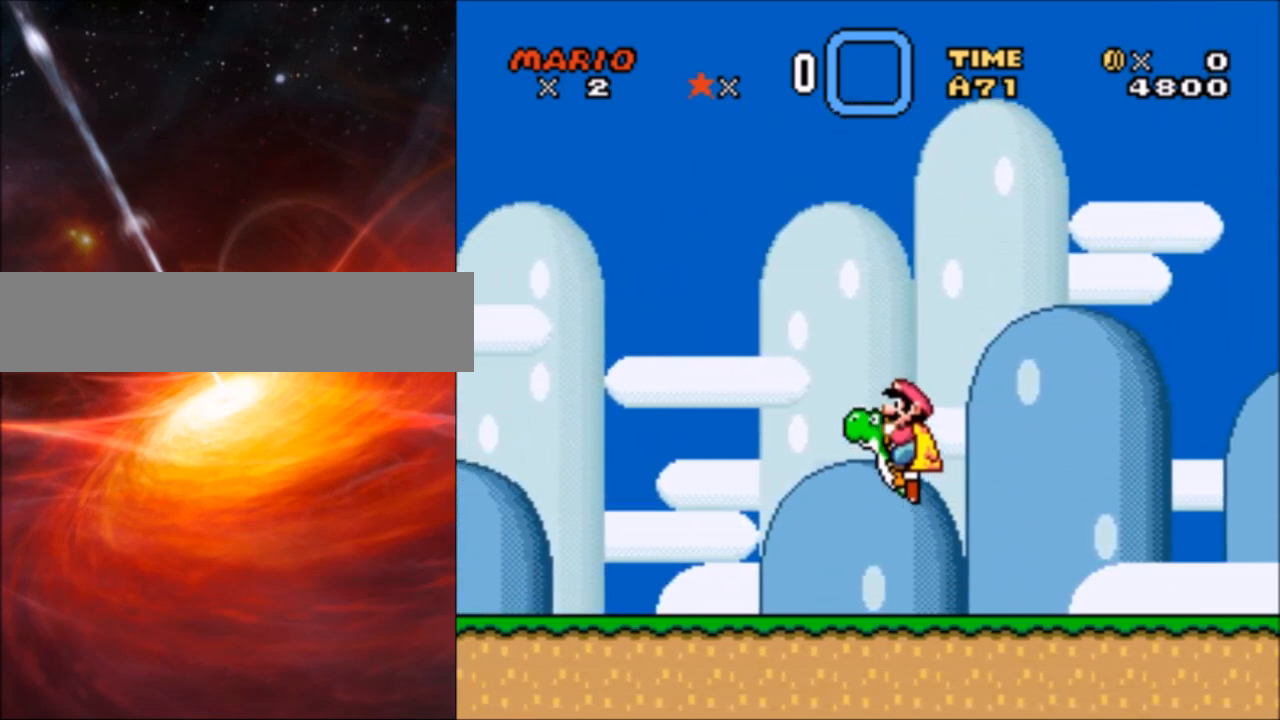
{"buttons": ["Y"]}
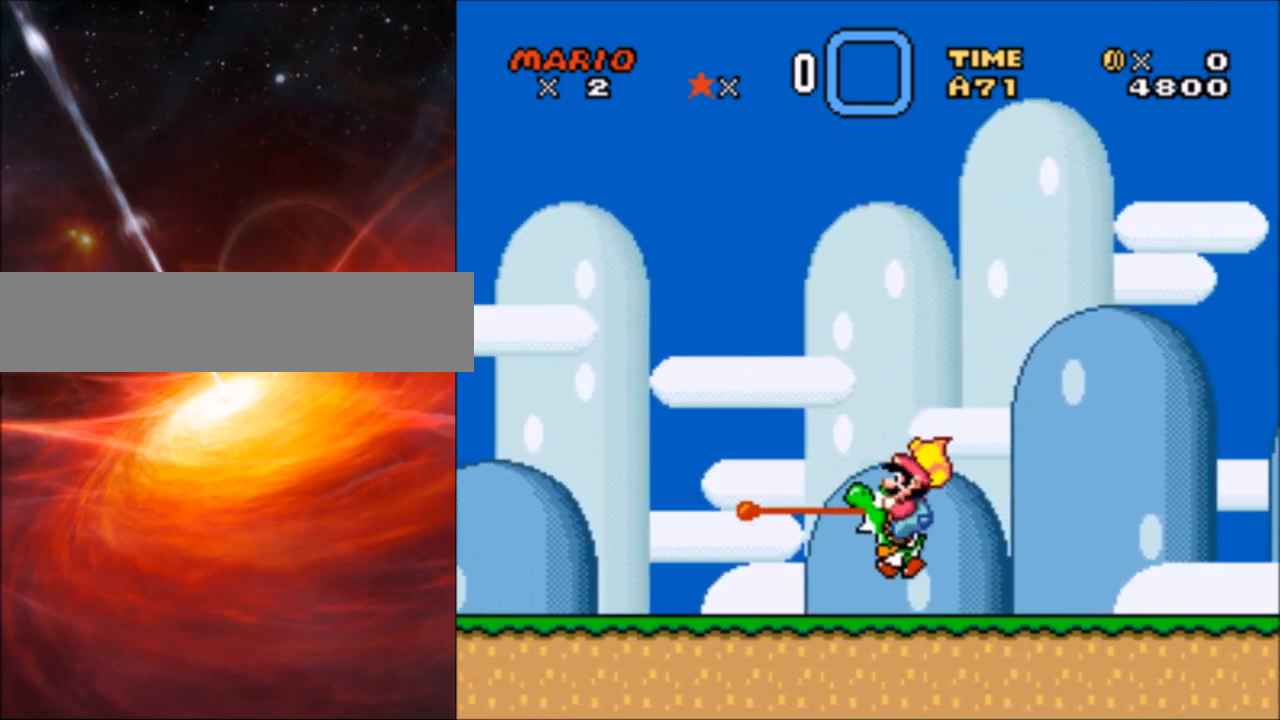
{"buttons": ["Y"], "events": []}
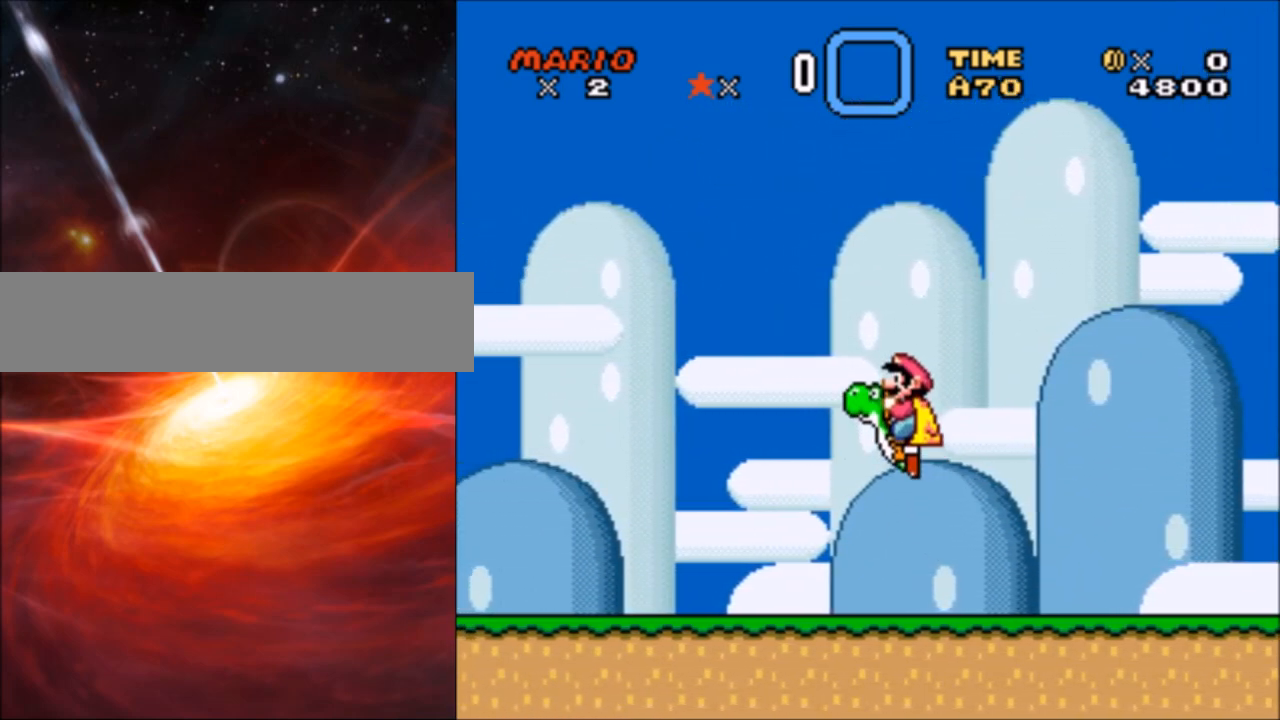
{"buttons": ["Y"]}
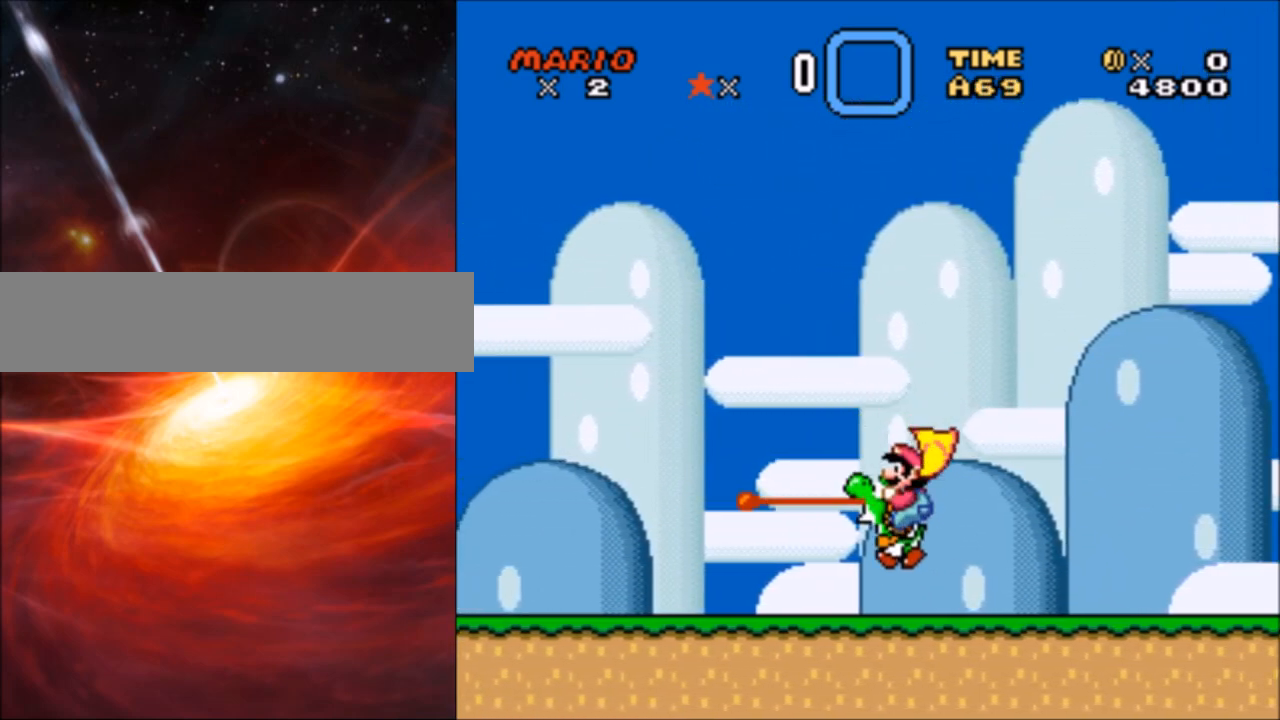
{"buttons": ["Y"], "events": []}
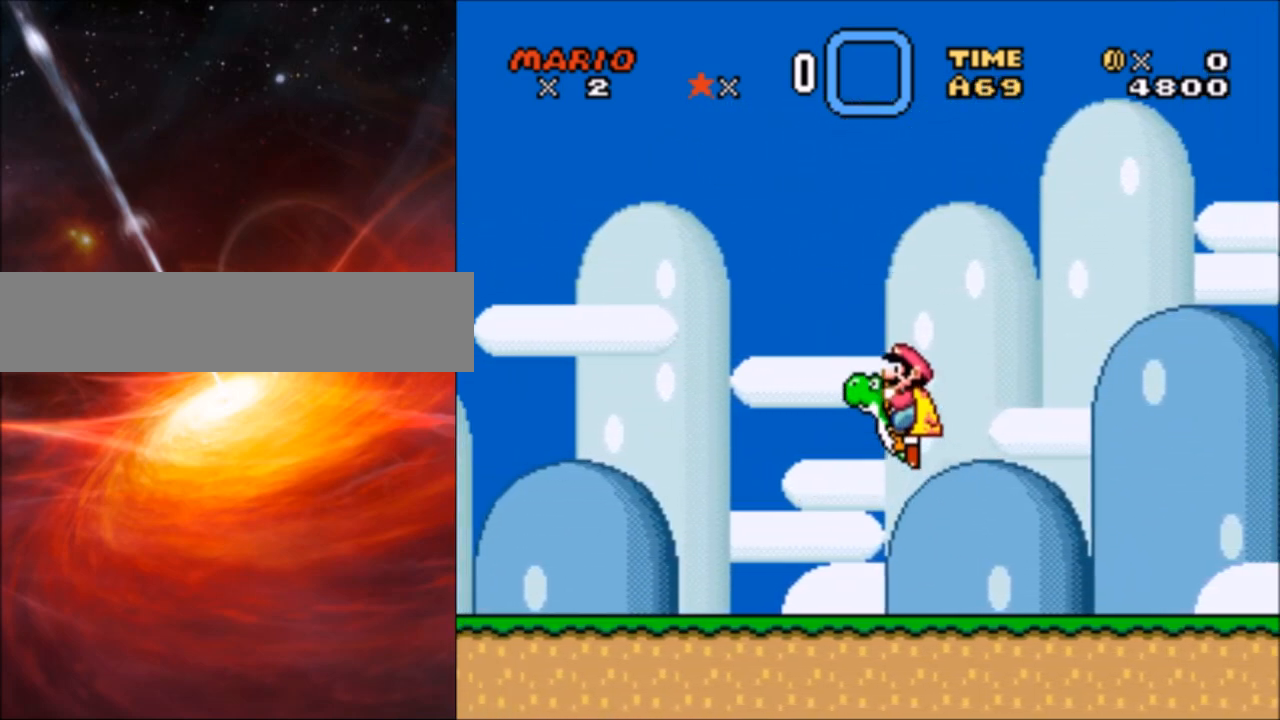
{"buttons": ["Y"], "events": [[100, "X", "down"], [267, "X", "up"]]}
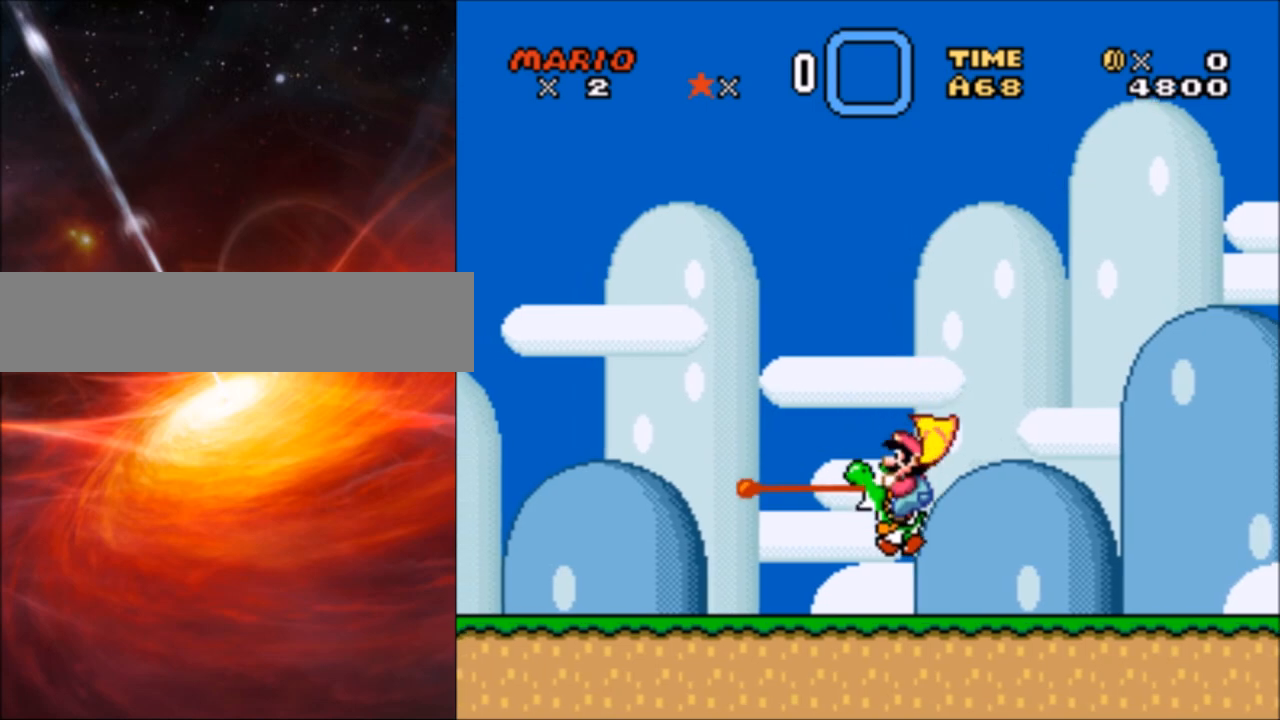
{"buttons": ["Y"], "events": [[200, "DPAD_LEFT", "down"], [300, "DPAD_LEFT", "up"]]}
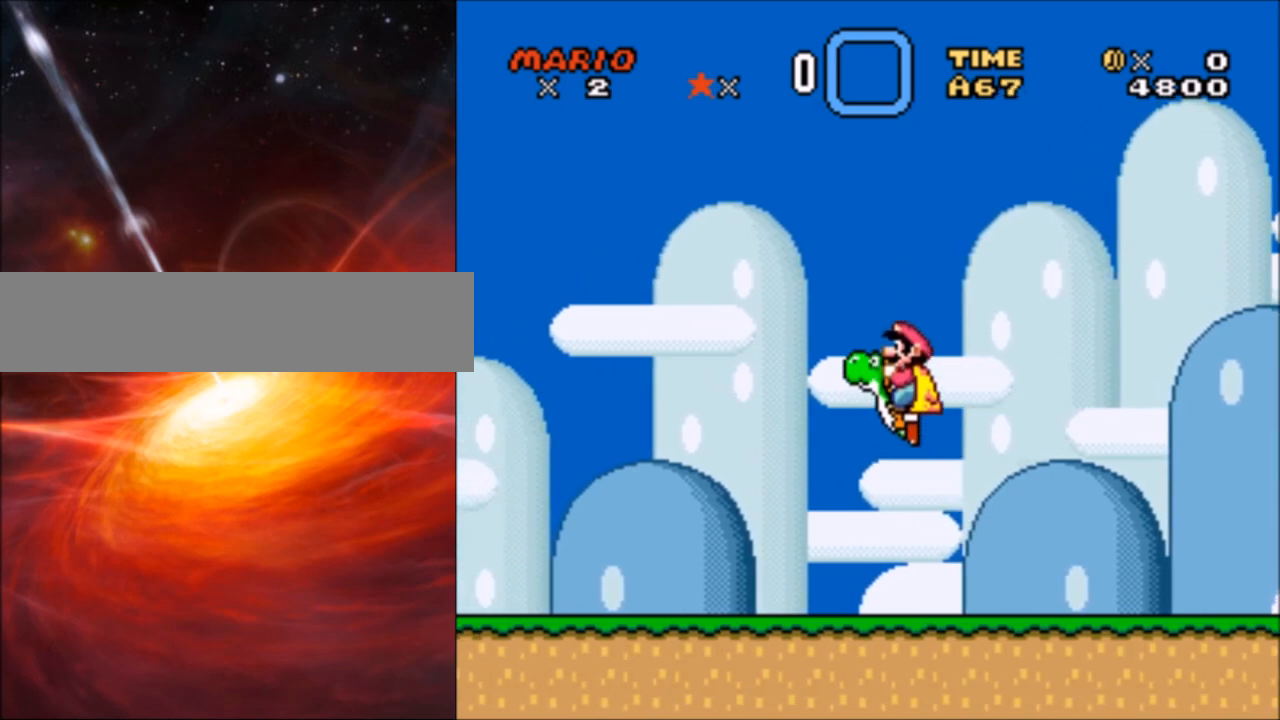
{"buttons": ["Y"], "events": [[100, "X", "down"], [267, "X", "up"]]}
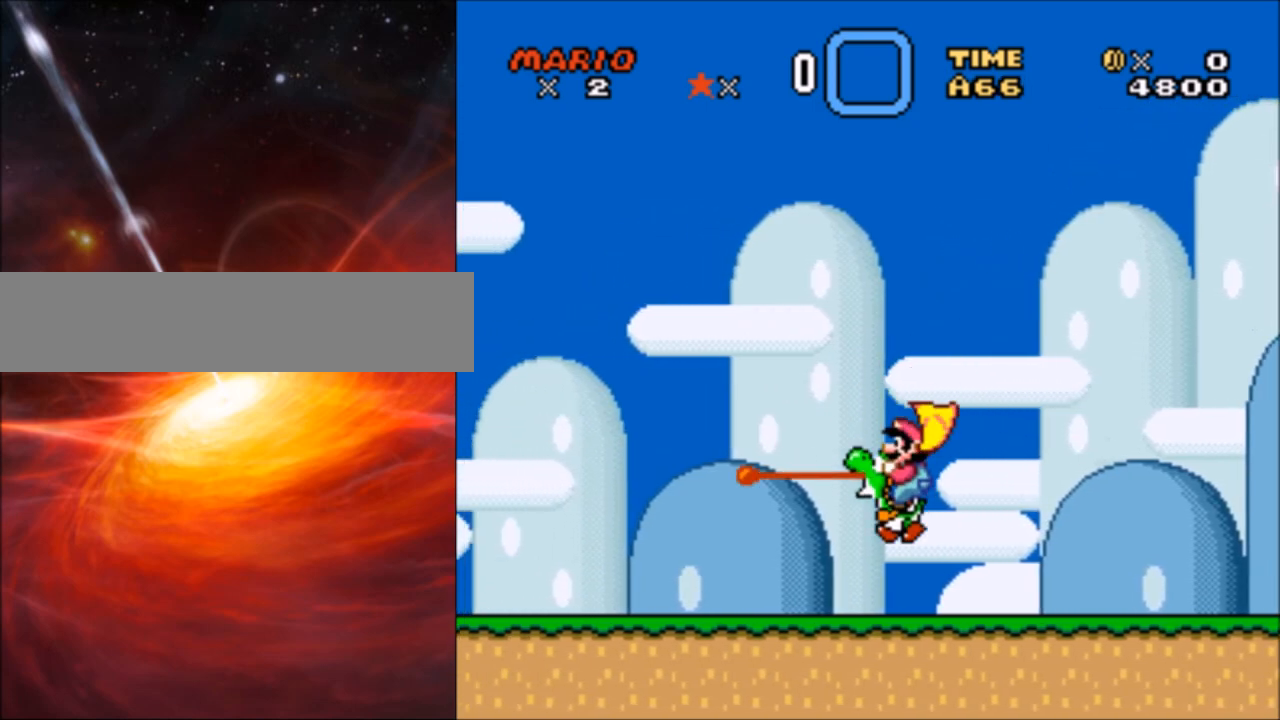
{"buttons": ["Y"], "events": []}
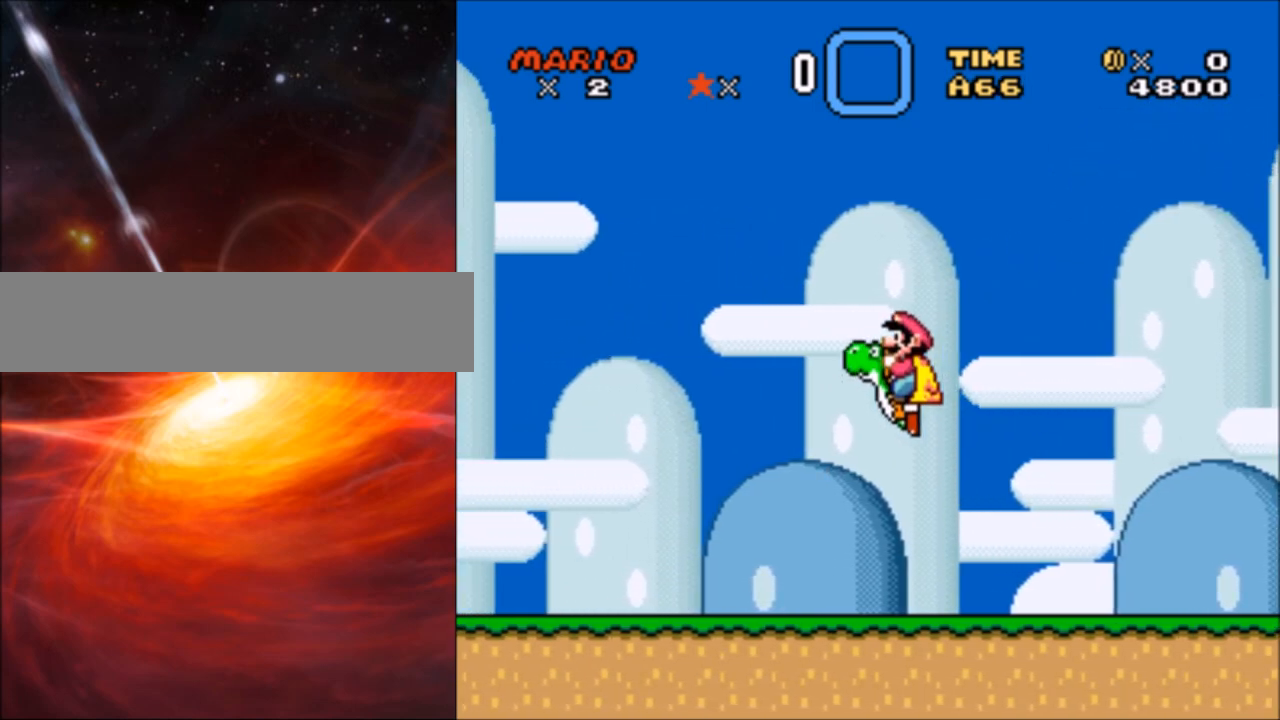
{"buttons": ["Y"], "events": [[67, "X", "down"], [200, "X", "up"]]}
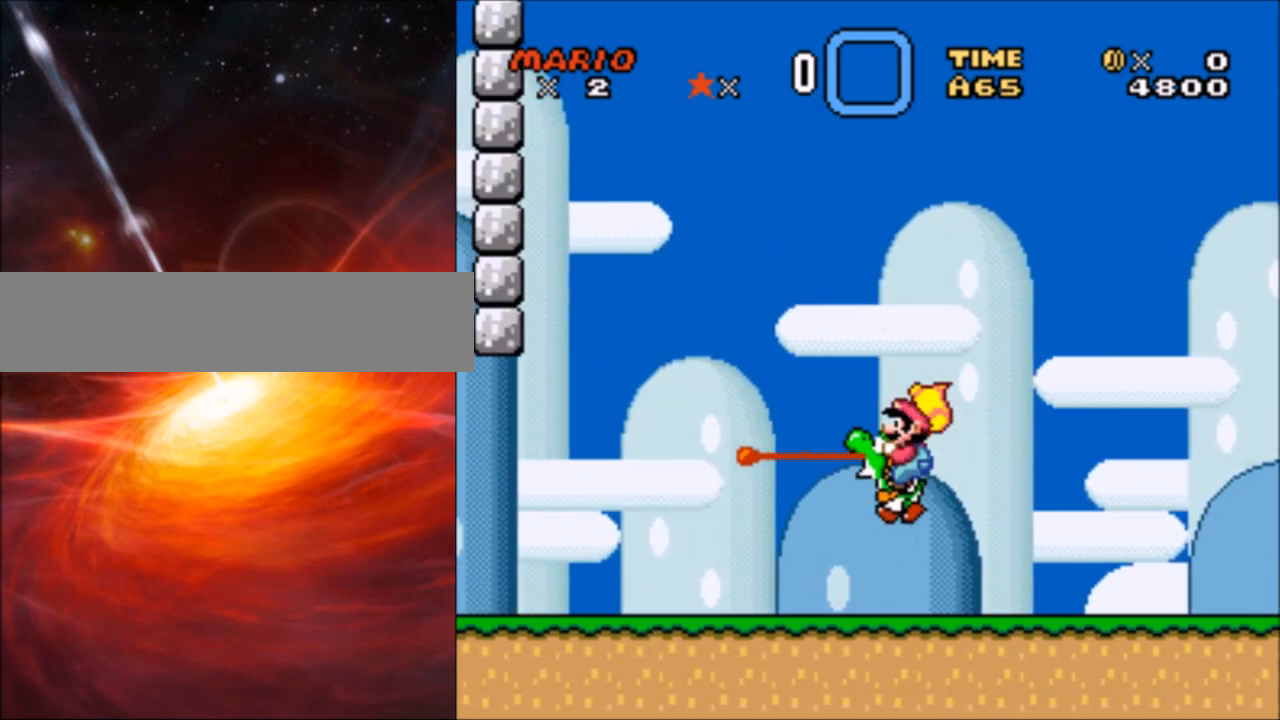
{"buttons": ["Y"], "events": []}
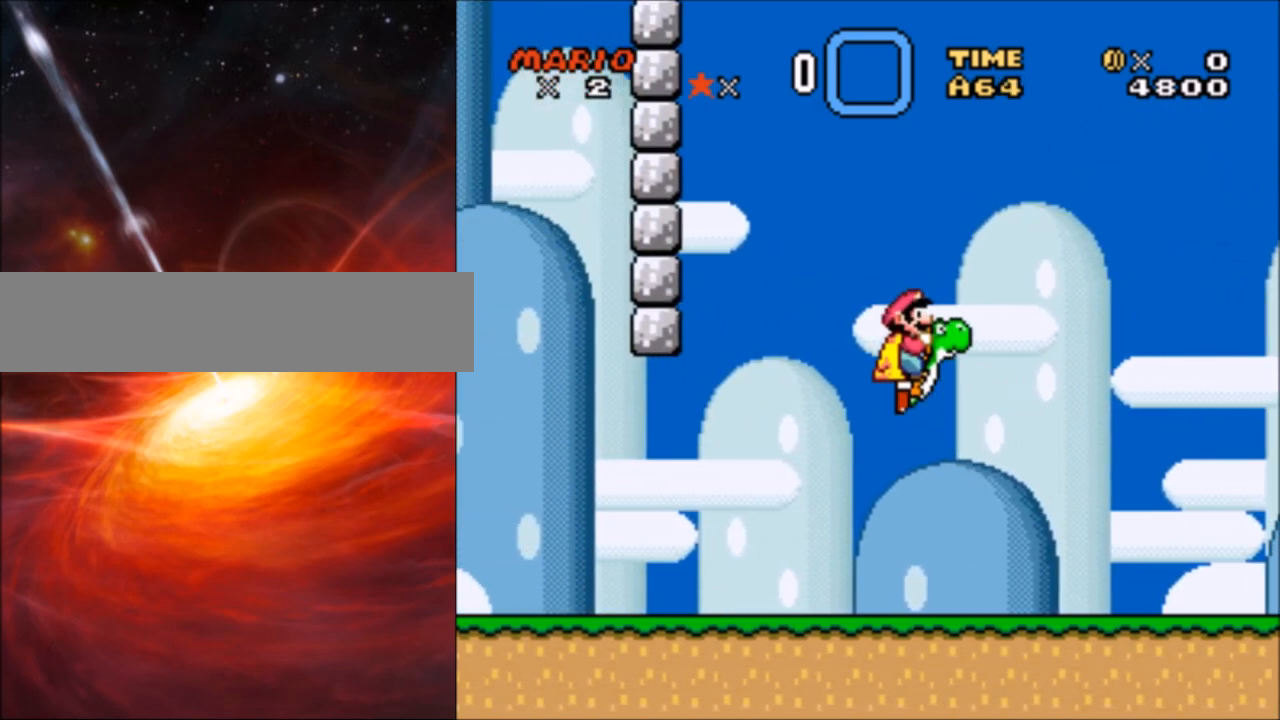
{"buttons": ["Y"], "events": []}
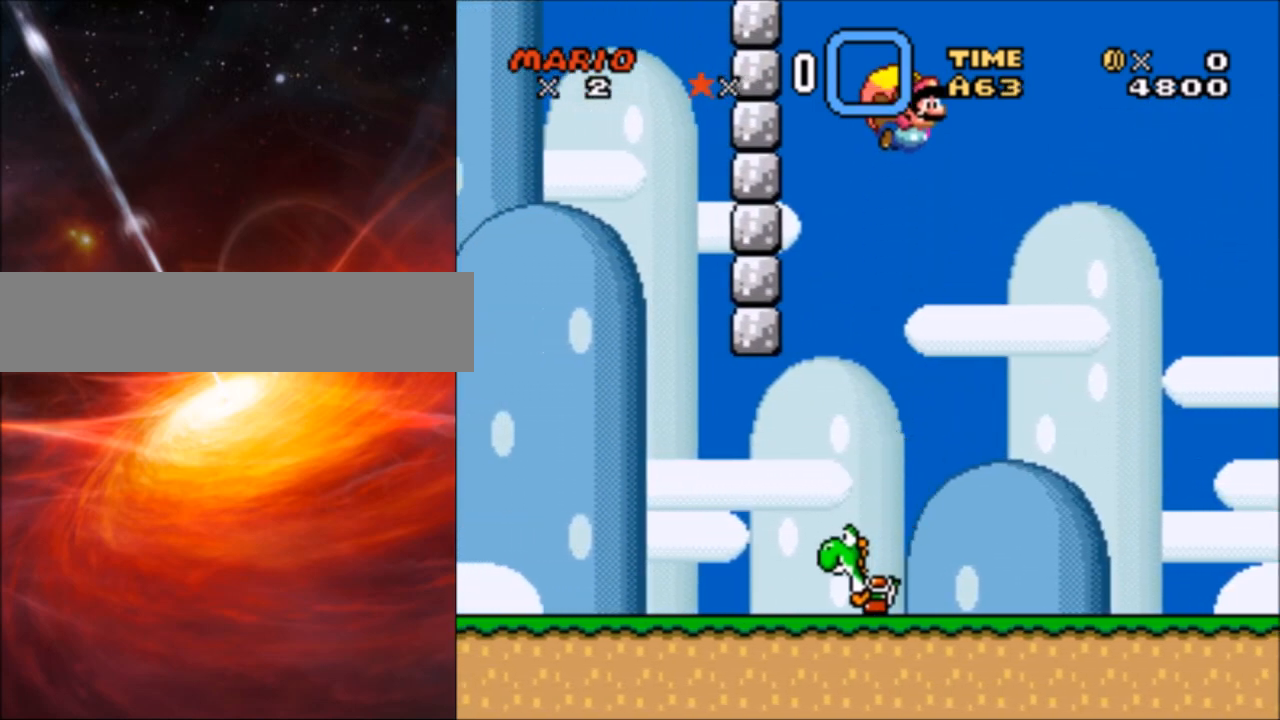
{"buttons": ["Y"], "events": []}
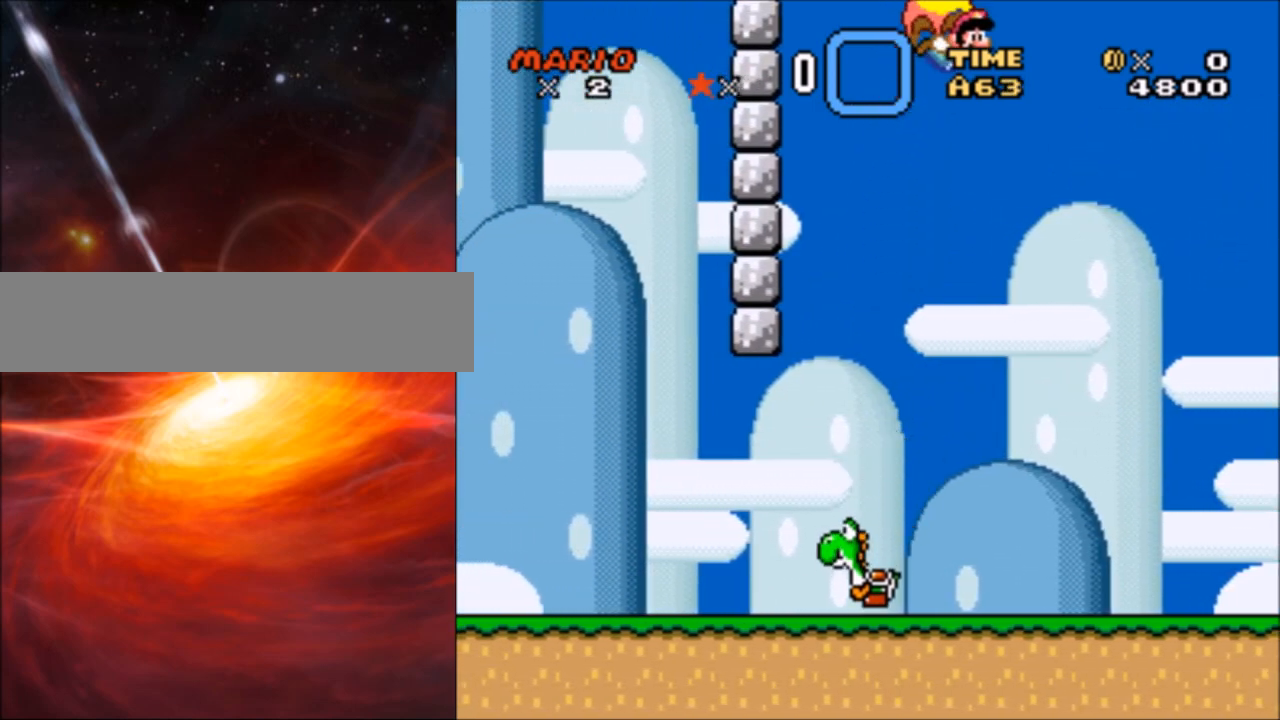
{"buttons": ["Y"], "events": []}
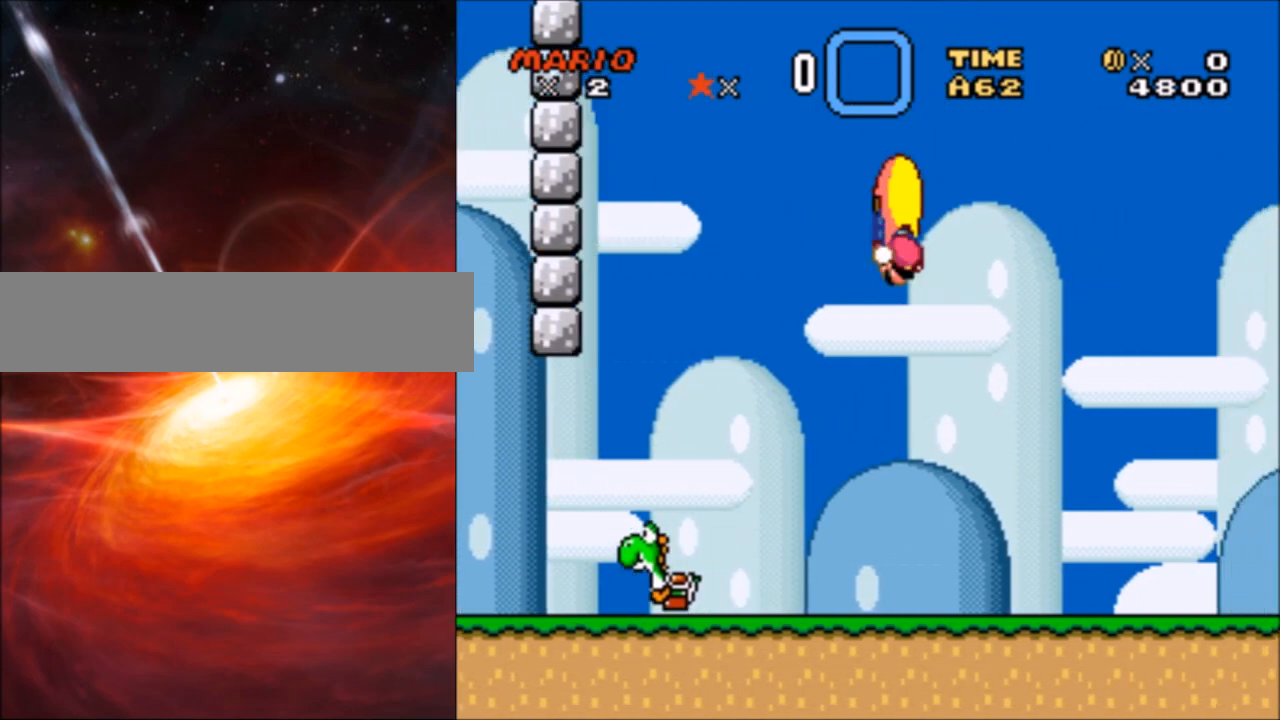
{"buttons": ["Y"], "events": []}
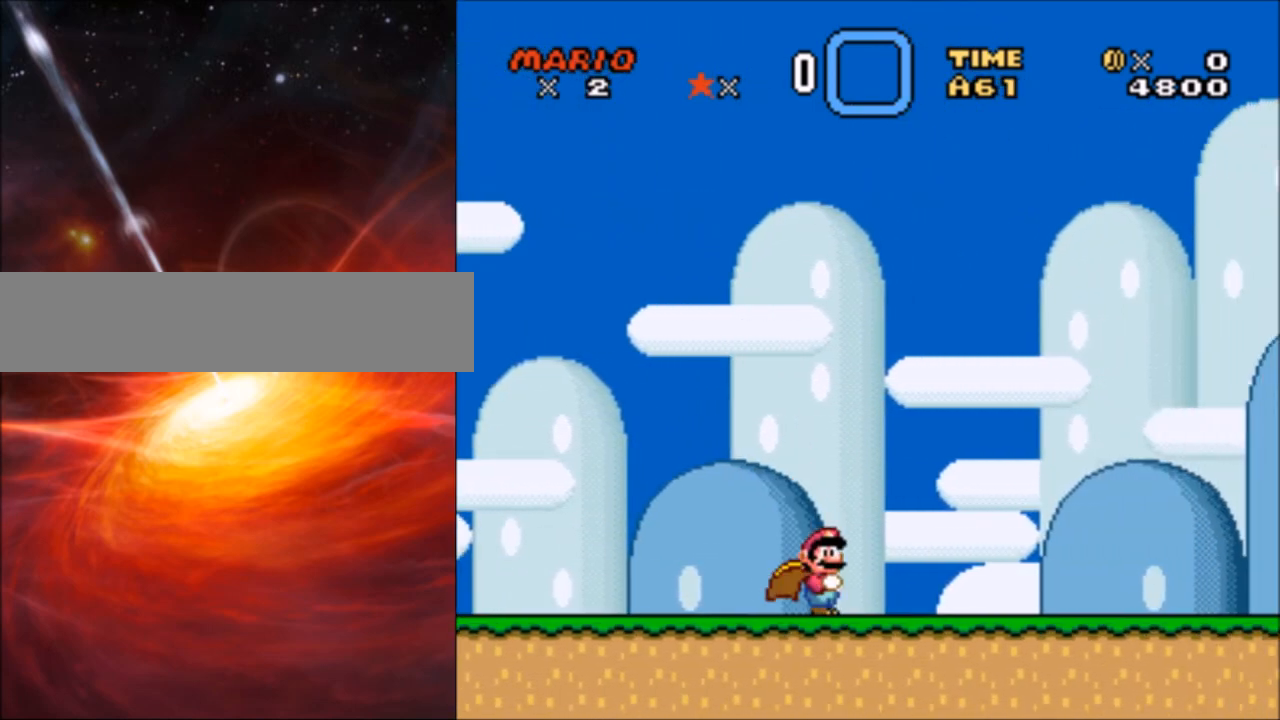
{"buttons": [], "events": [[50, "DPAD_LEFT", "down"], [167, "DPAD_LEFT", "up"], [367, "Y", "up"]]}
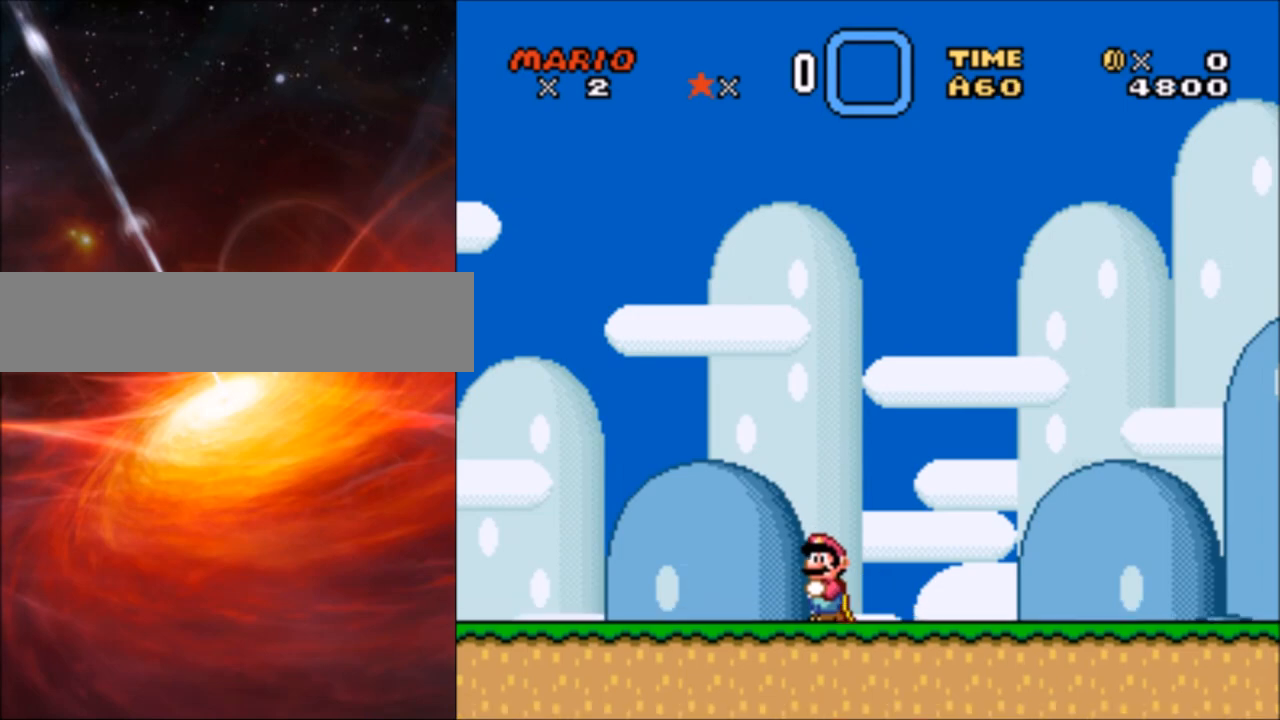
{"buttons": [], "events": []}
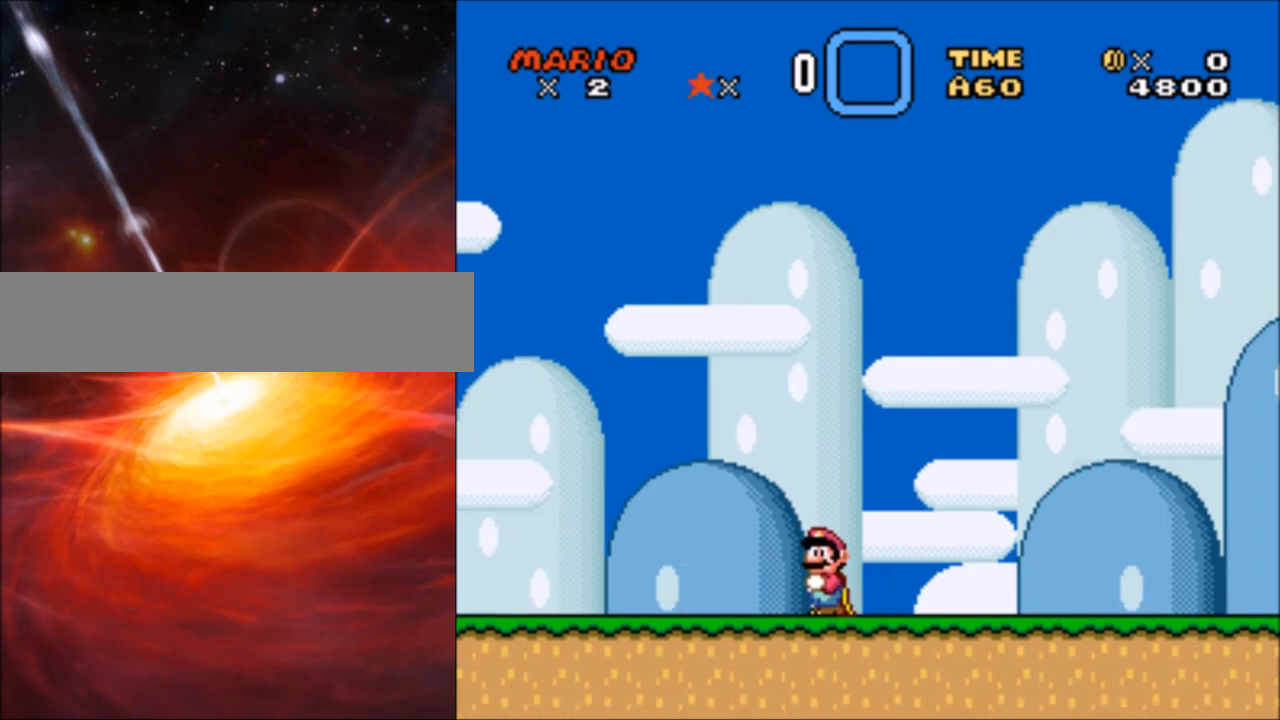
{"buttons": [], "events": []}
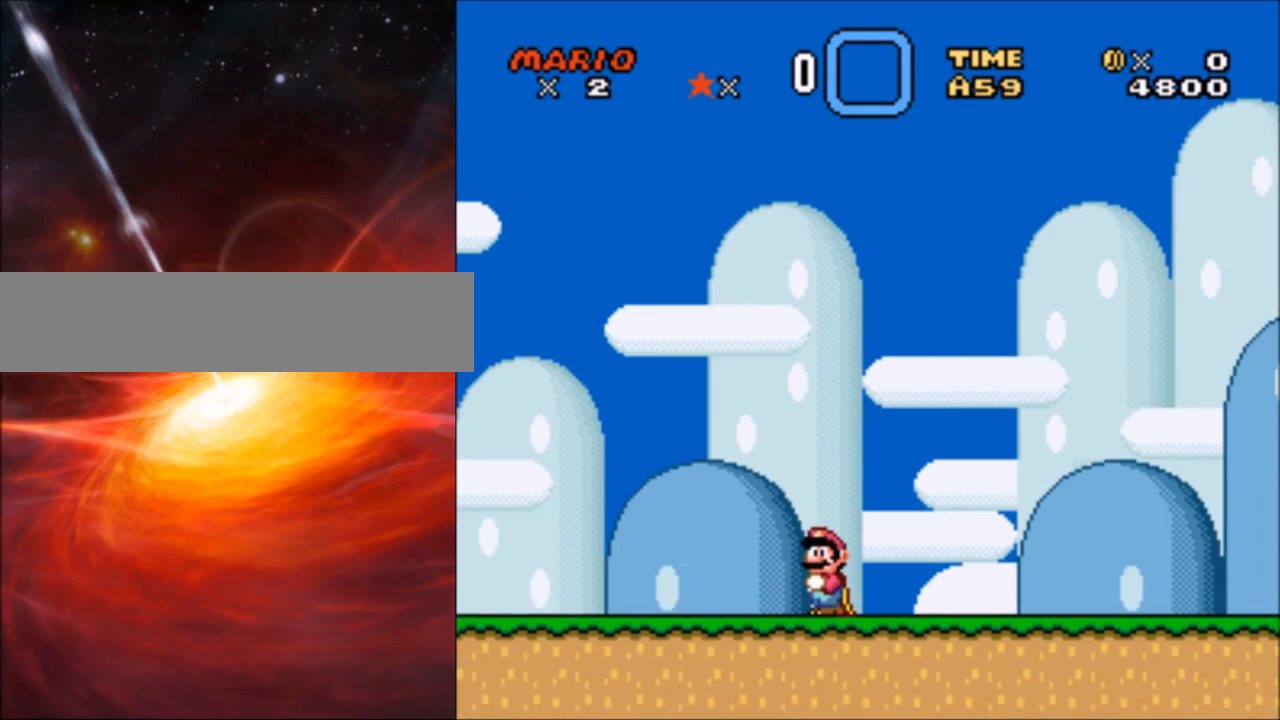
{"buttons": [], "events": []}
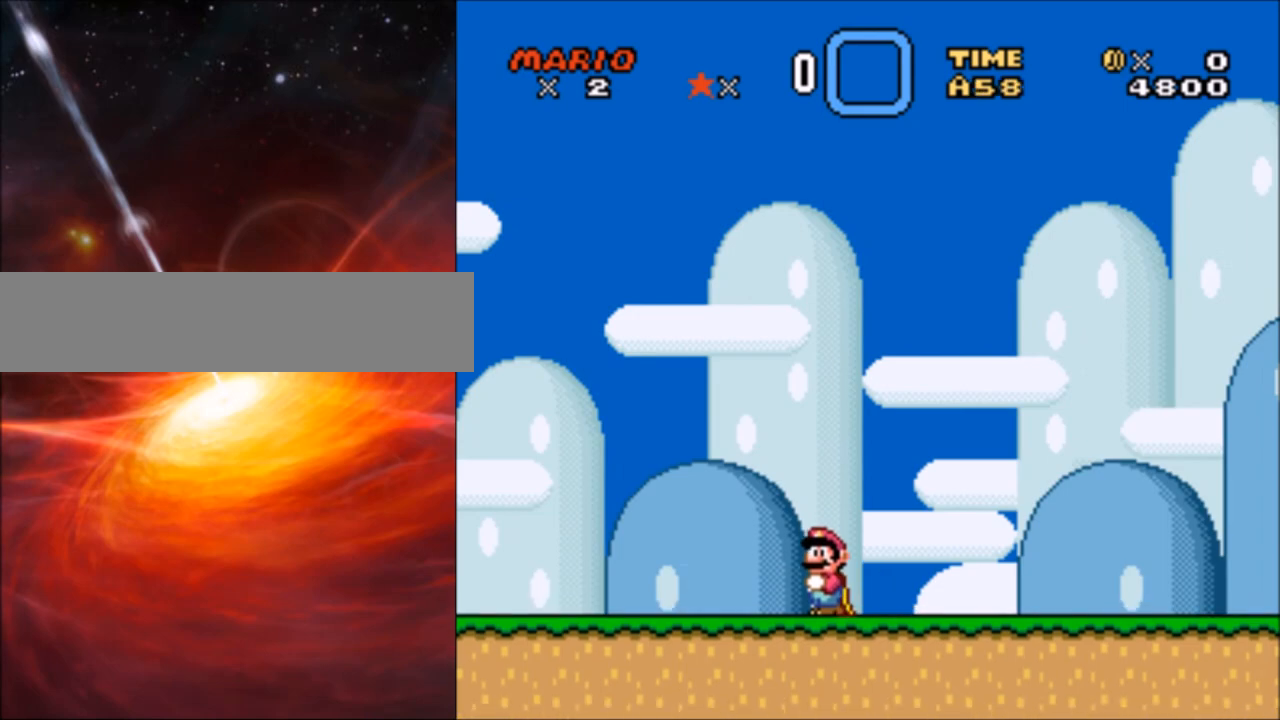
{"buttons": [], "events": []}
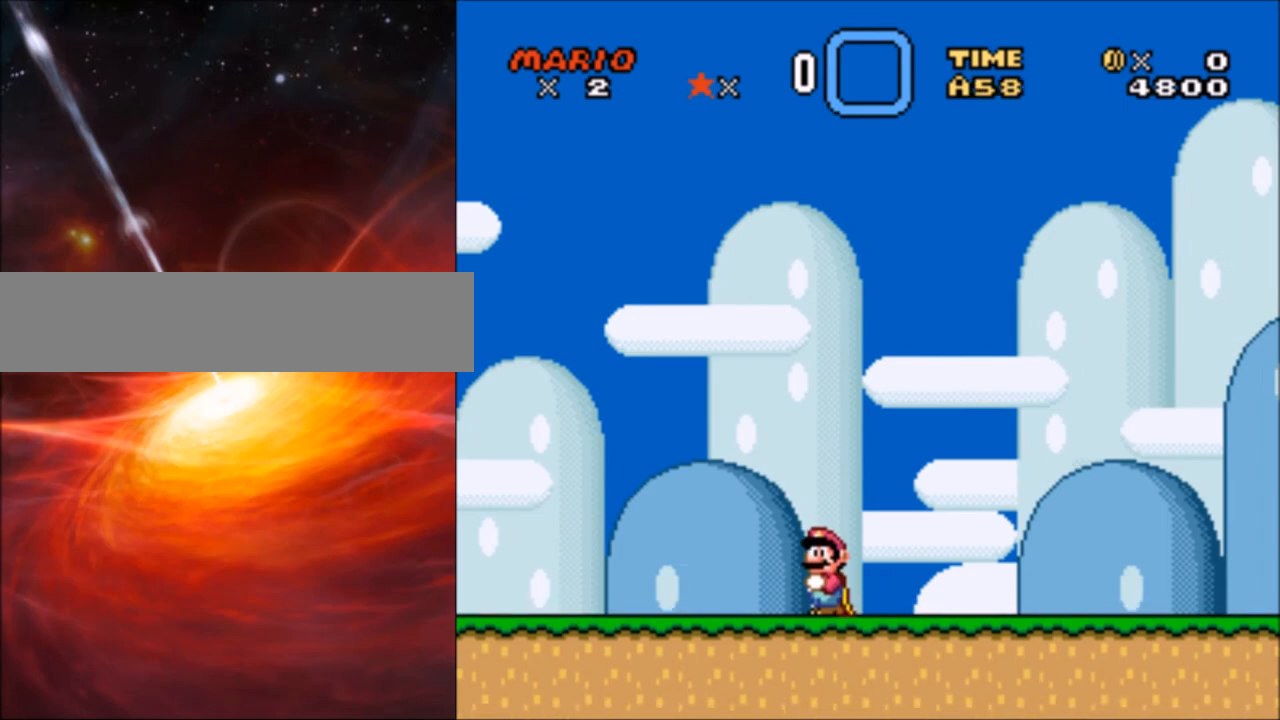
{"buttons": [], "events": []}